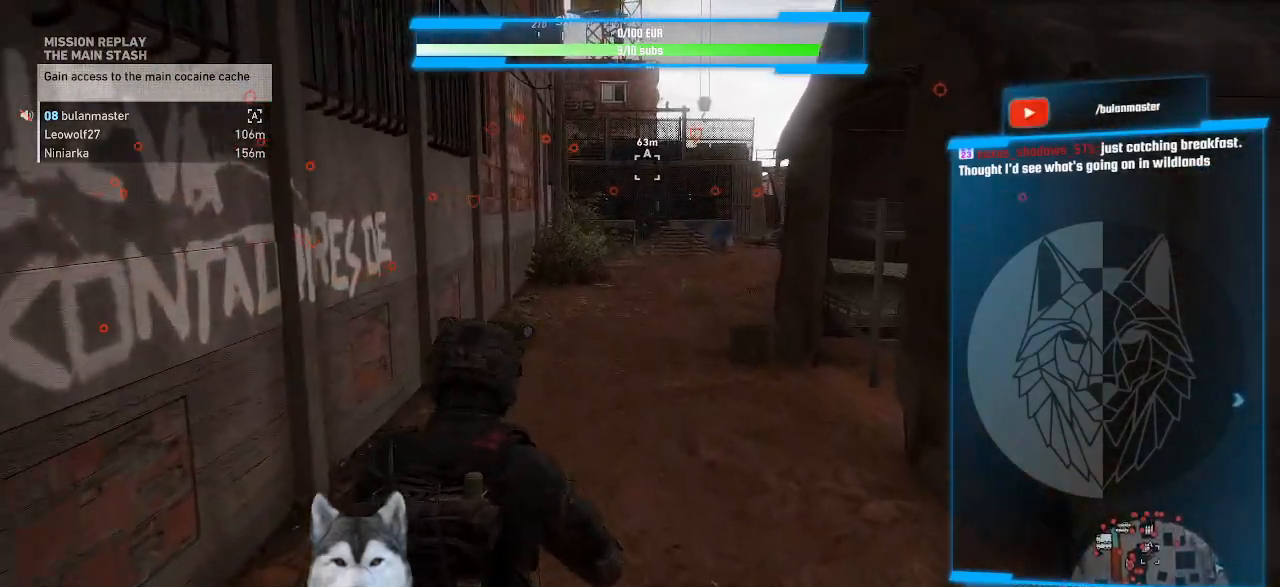
Gameplay with keyboard and mouse; each line is a JSON object with the keys and mouse buttons held at the frame after it. "events" lists presses ("down") and releases ("up") of ".", "/", "0", "1", "2", "3", "4", "5", "6", "7", "8", "9", "a", "alt_l", "alt_r", "b", "backslash", "backspace", "c", "caps_lock", "comma", "ctrl_l", "ctrl_r", "d", "e", "equals", "f", "g", "h", "i", "j", "k", "l", "lbracket", "m", "minus", "n", "o", "p", "q", "quote", "r", "rbracket", "return", "s", "semicolon", "shift_l", "shift_r", "space", "t", "tab", "tilde", "u", "v", "w", "x", "y", "z", "mouse_left", "mouse_wheel" and "mouse_right" between this image and that frame as [ms after this image, input, new state], when the widget could be followed in between. "mouse_left", "mouse_wheel", "mouse_right" = the "left", "wheel", "right" buttons of the "mouse" list. No other keys are recorded. "wheel" means that the mouse wheel is clicked or scrolled. Not read: mouse_move.
{"keys": ["w"], "mouse": [], "events": [[34, "mouse_wheel", "down"], [167, "mouse_wheel", "up"]]}
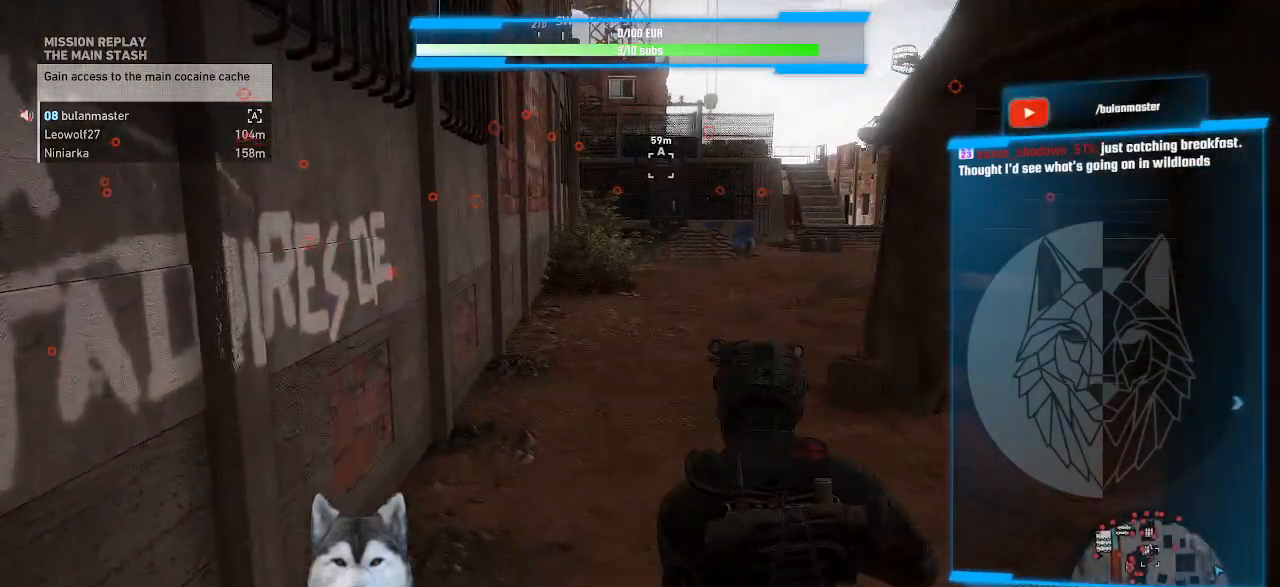
{"keys": ["a", "w"], "mouse": [], "events": [[400, "a", "down"]]}
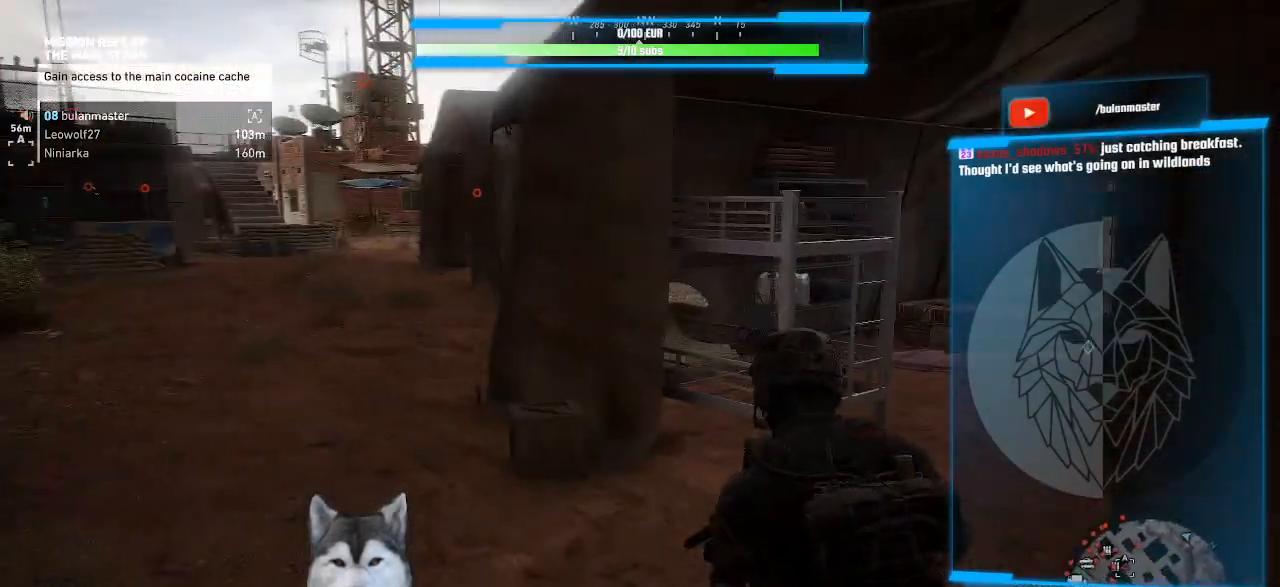
{"keys": ["a", "w"], "mouse": [], "events": []}
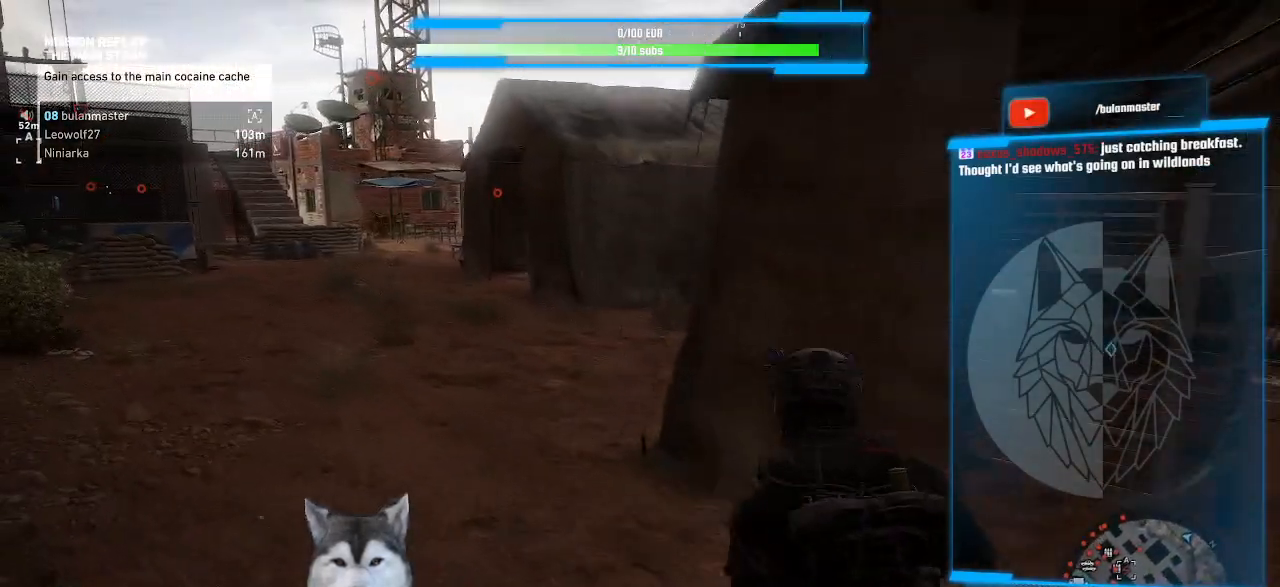
{"keys": ["a", "w"], "mouse": [], "events": []}
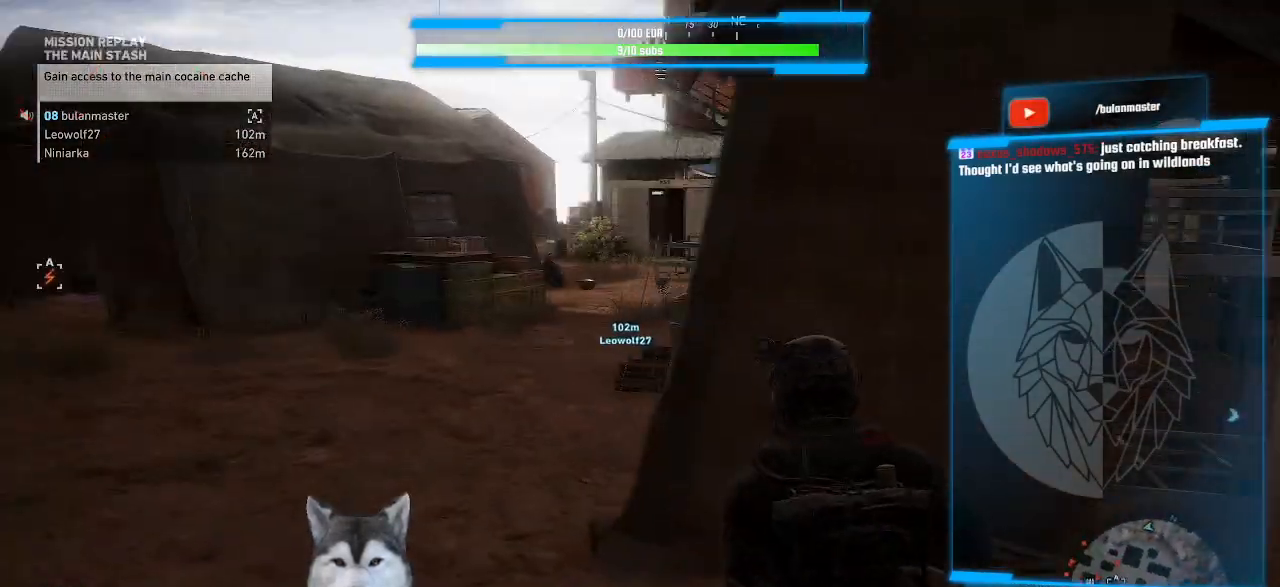
{"keys": ["a"], "mouse": [], "events": [[67, "w", "up"], [100, "w", "down"], [434, "w", "up"]]}
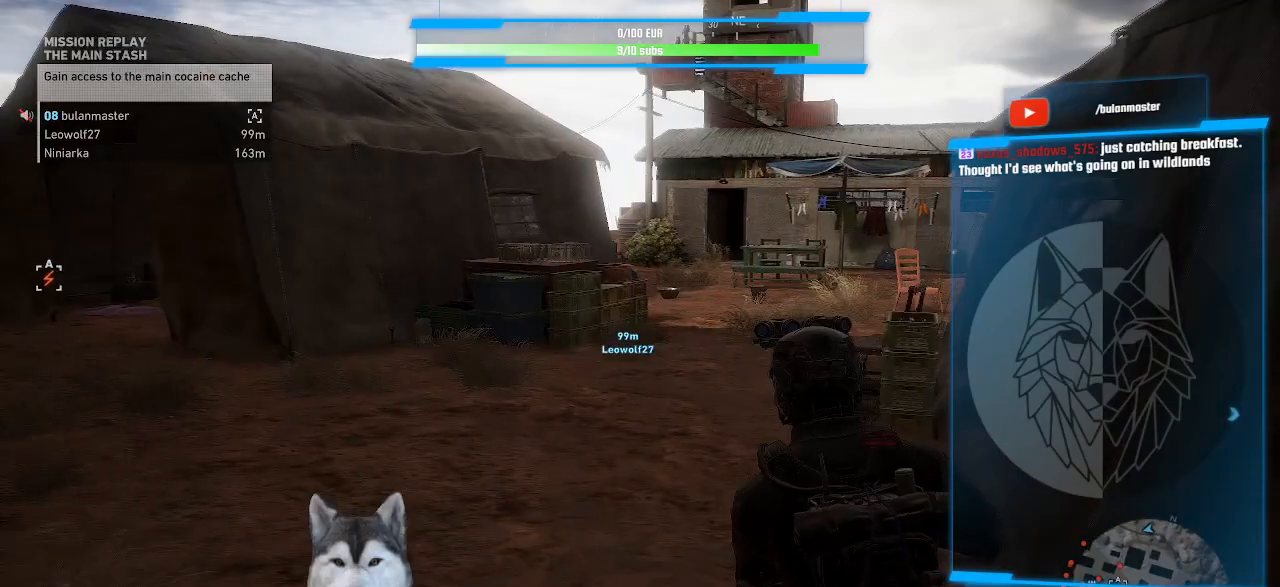
{"keys": ["a", "w"], "mouse": [], "events": [[167, "w", "down"]]}
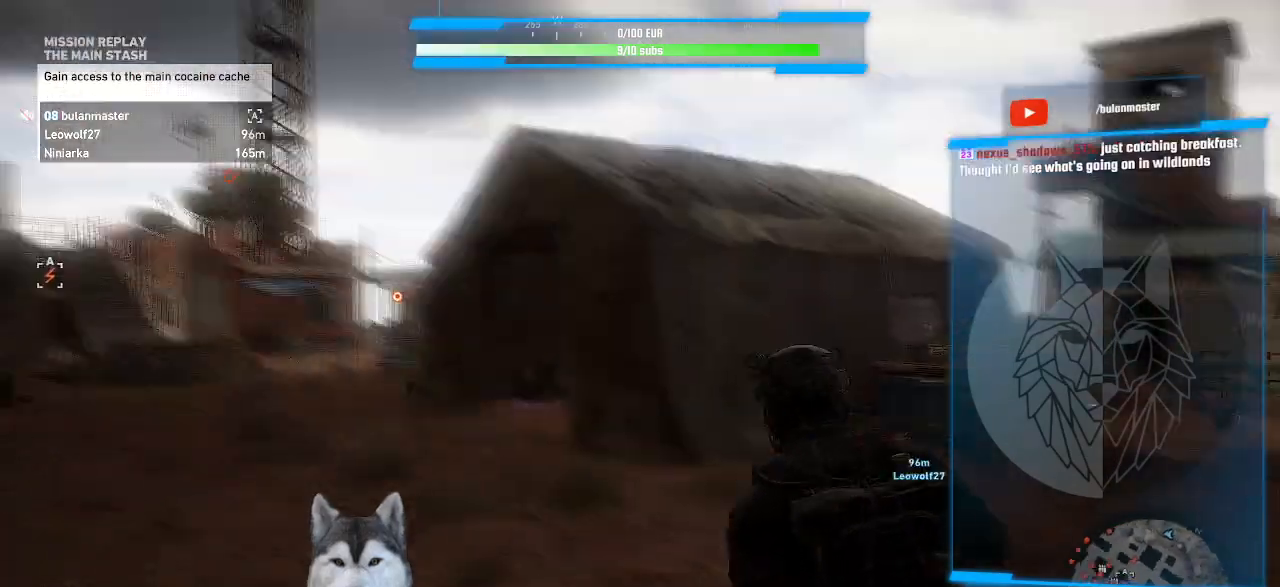
{"keys": ["a", "w"], "mouse": [], "events": []}
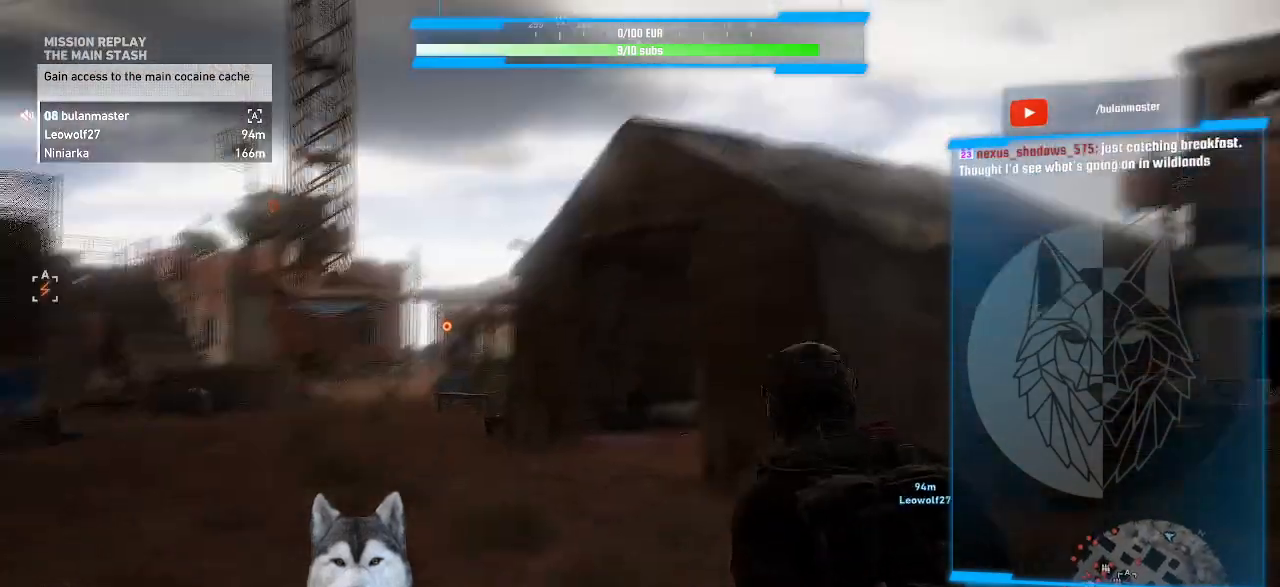
{"keys": ["a", "w"], "mouse": [], "events": []}
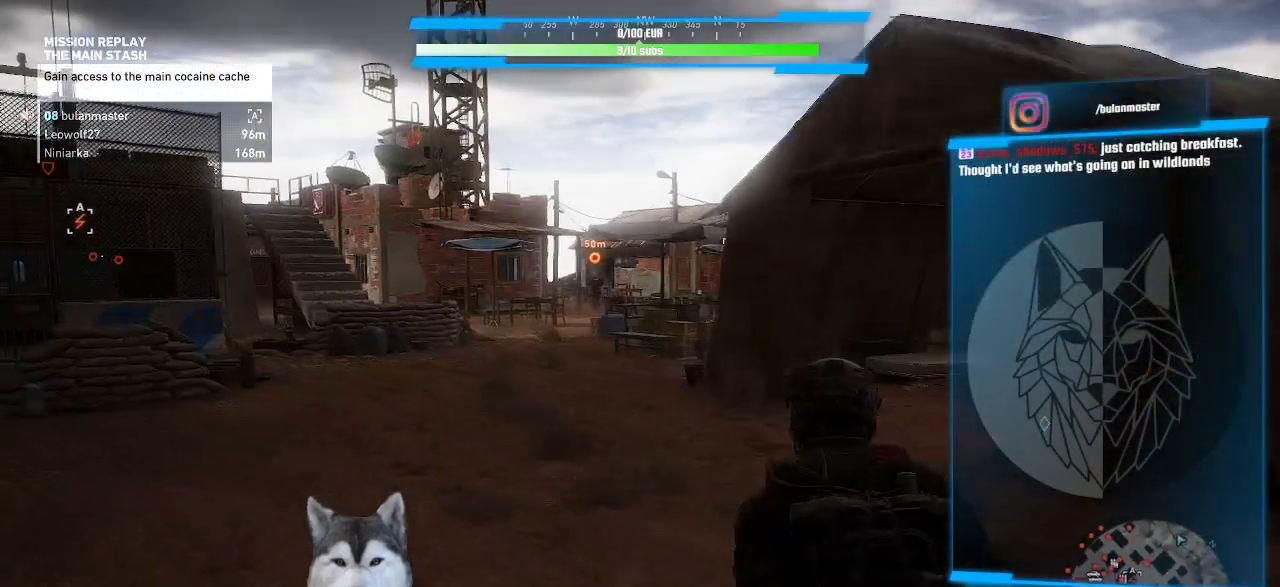
{"keys": ["a", "ctrl_l", "w"], "mouse": [], "events": [[400, "ctrl_l", "down"]]}
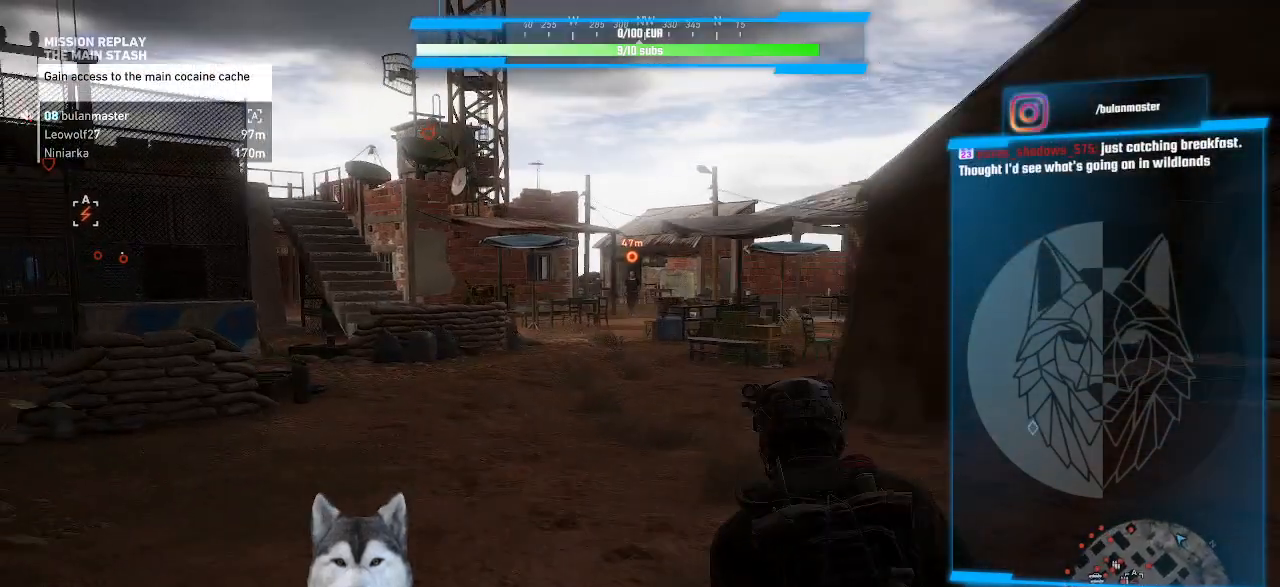
{"keys": ["a", "w"], "mouse": [], "events": [[34, "ctrl_l", "up"]]}
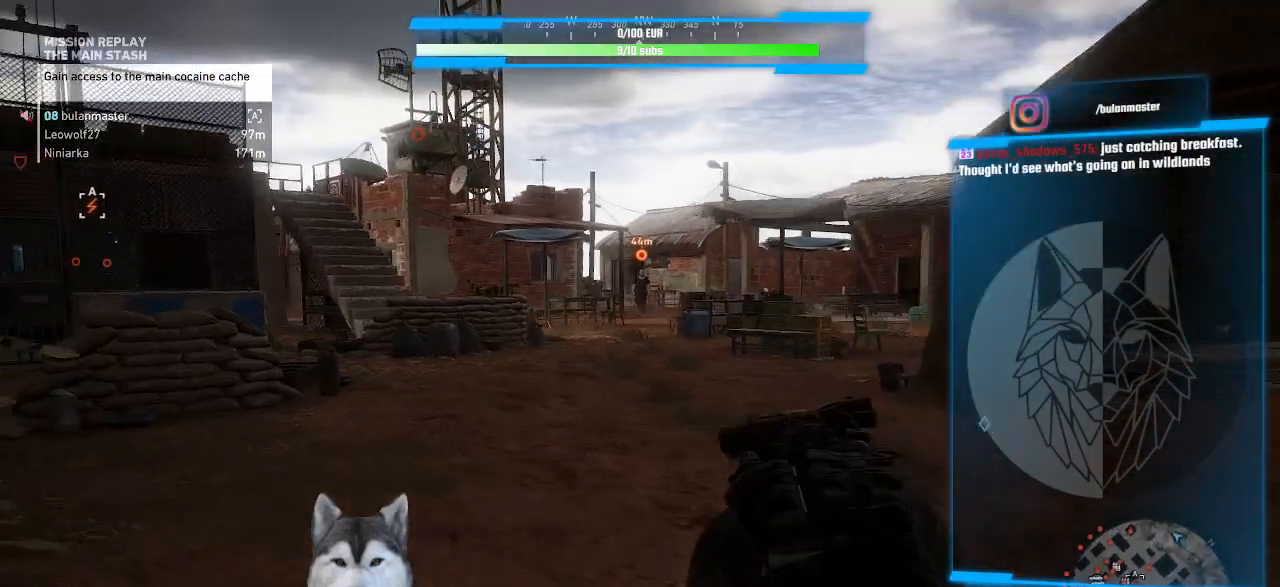
{"keys": ["a", "c", "w"], "mouse": [], "events": [[300, "mouse_wheel", "down"], [367, "mouse_wheel", "up"], [434, "c", "down"]]}
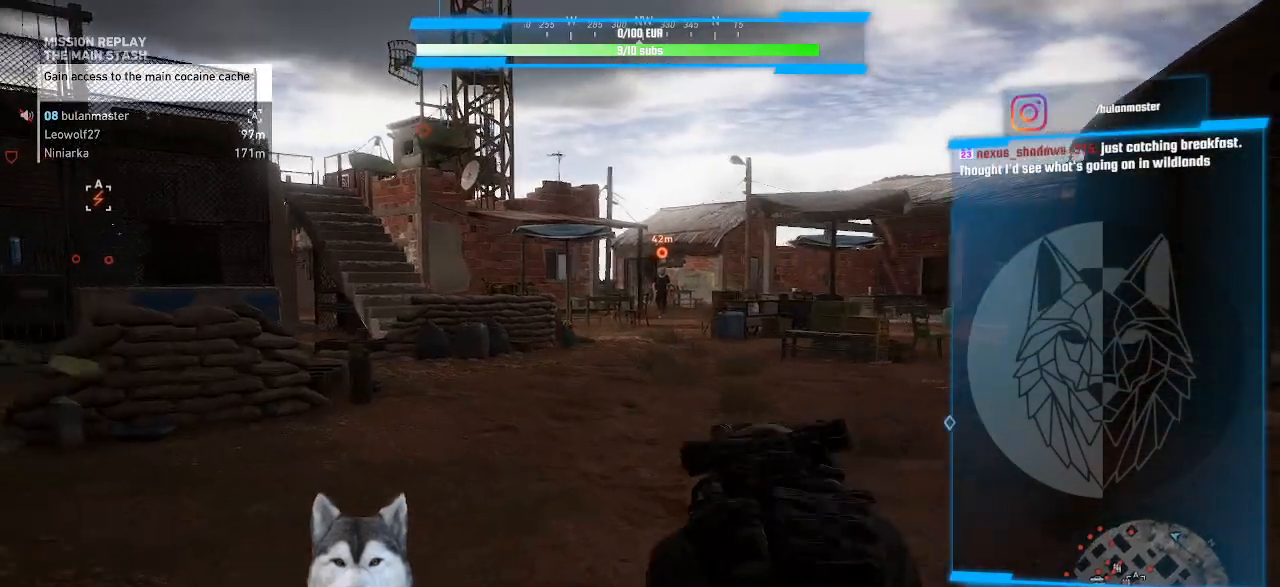
{"keys": ["a"], "mouse": [], "events": [[34, "c", "up"], [500, "w", "up"]]}
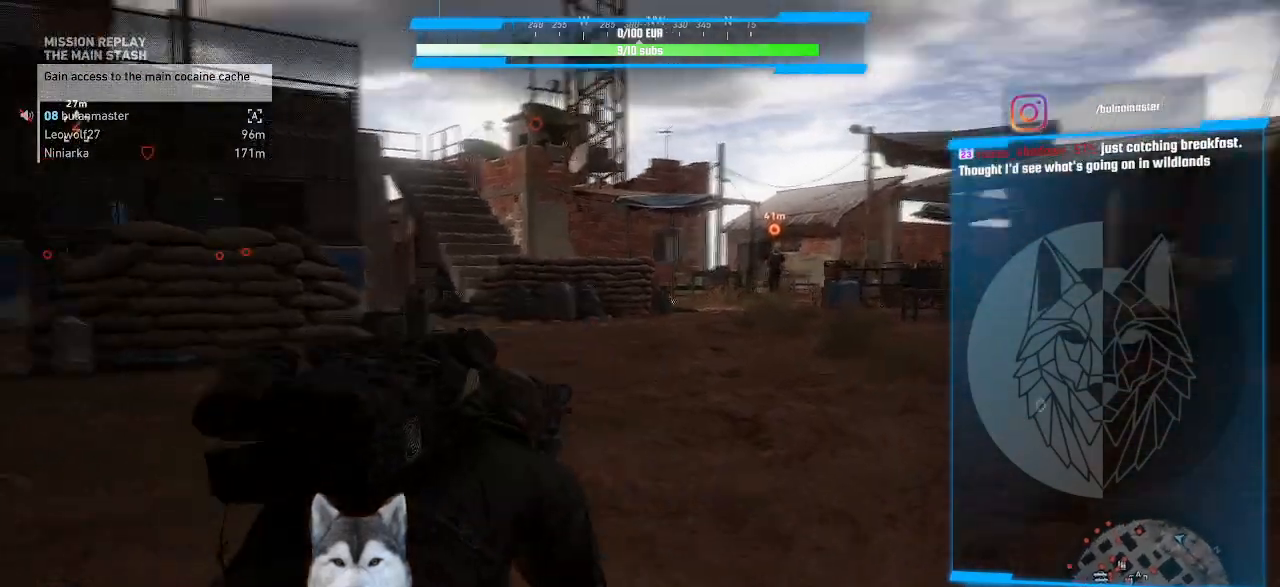
{"keys": [], "mouse": [], "events": [[34, "3", "down"], [134, "3", "up"], [467, "a", "up"]]}
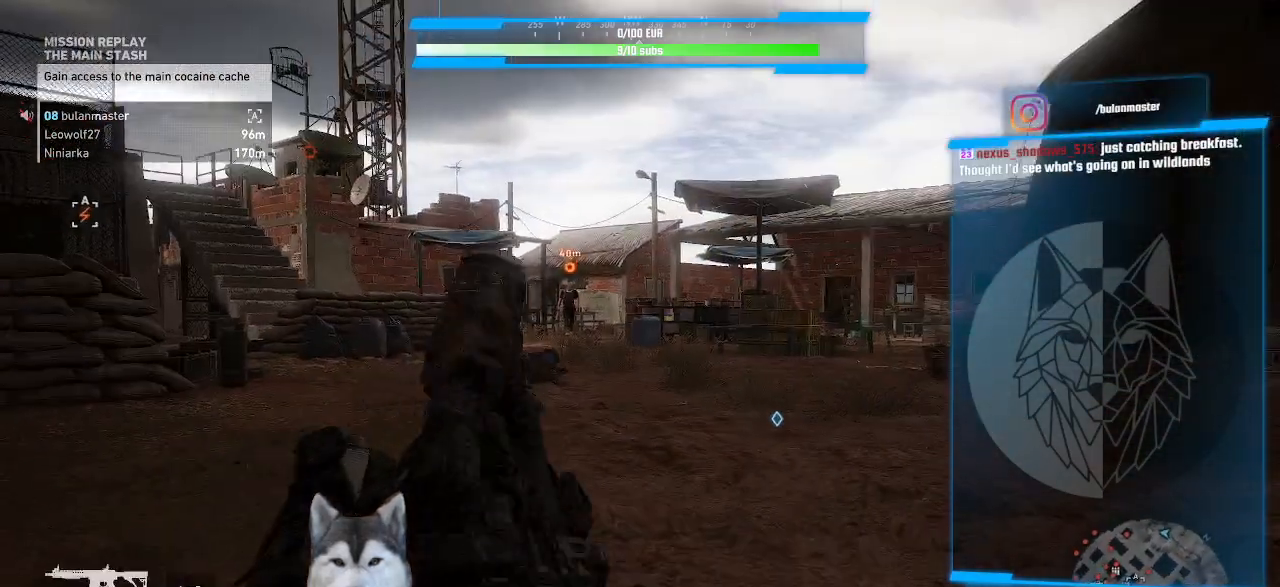
{"keys": [], "mouse": [], "events": []}
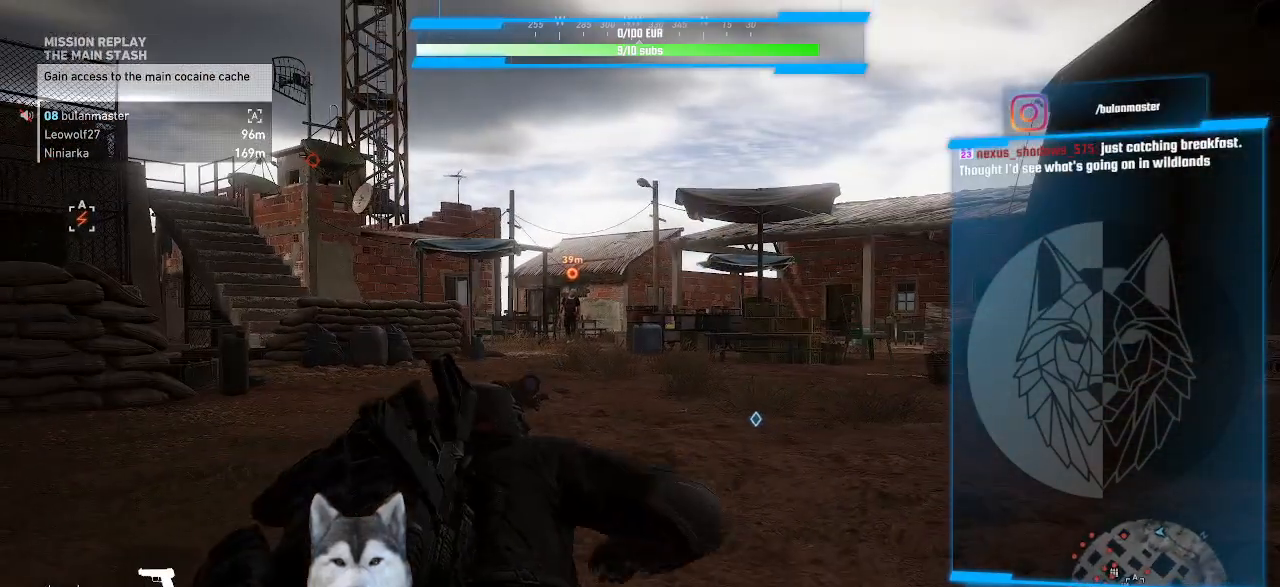
{"keys": [], "mouse": [], "events": []}
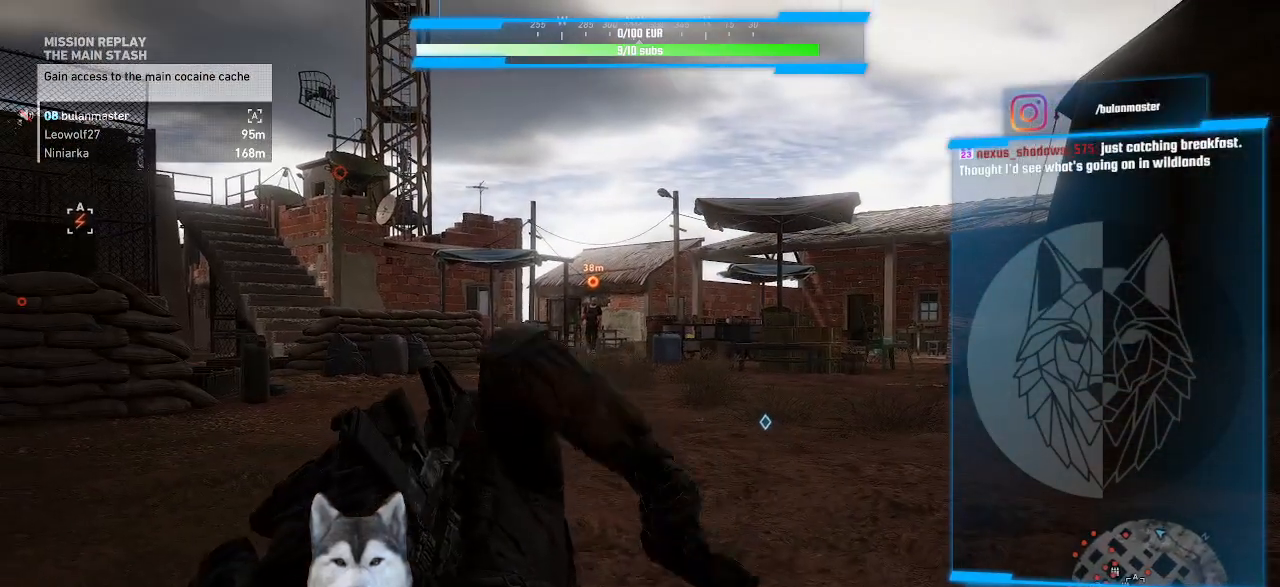
{"keys": ["ctrl_l"], "mouse": ["right"], "events": [[467, "ctrl_l", "down"], [467, "mouse_right", "down"]]}
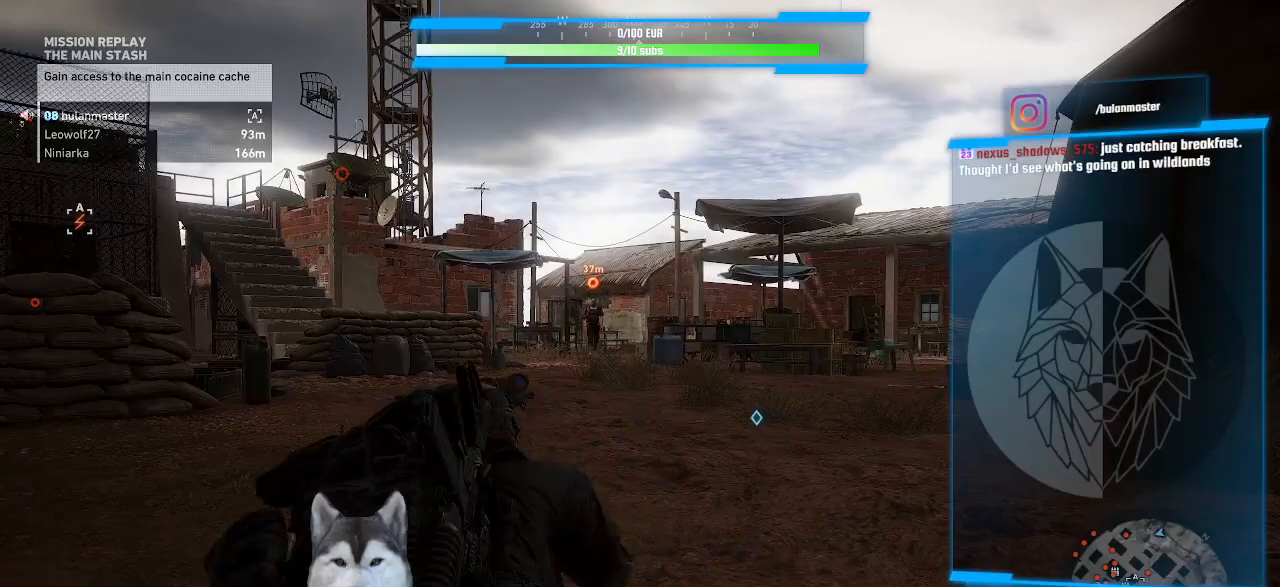
{"keys": ["w"], "mouse": ["right"], "events": [[67, "w", "down"], [134, "ctrl_l", "up"]]}
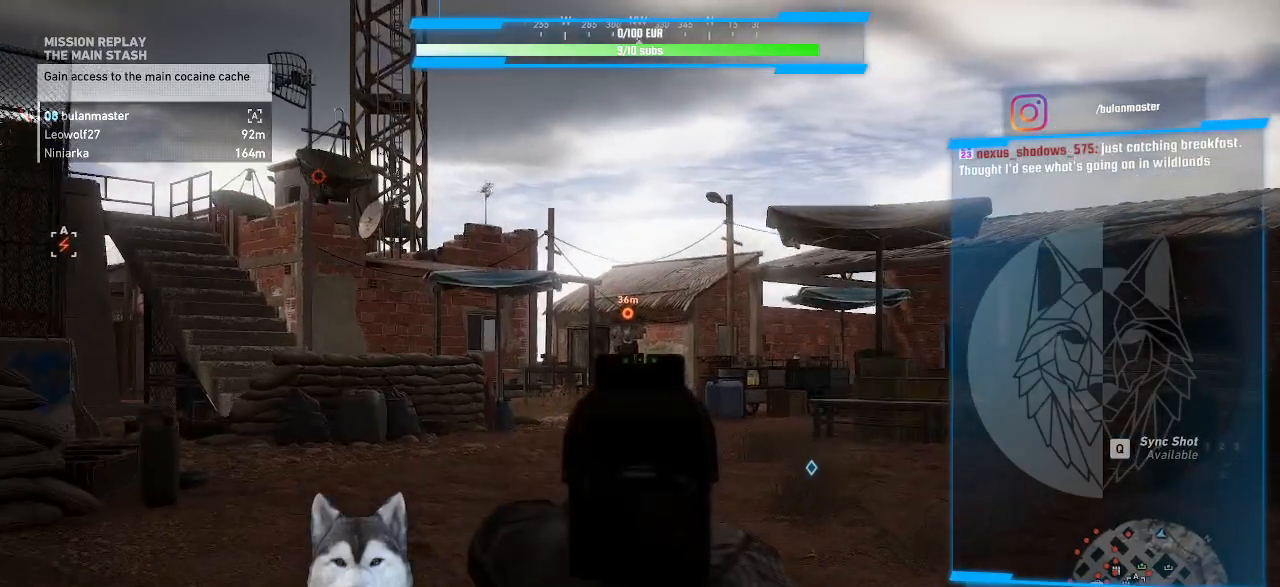
{"keys": ["w"], "mouse": ["left", "right"], "events": [[500, "mouse_left", "down"]]}
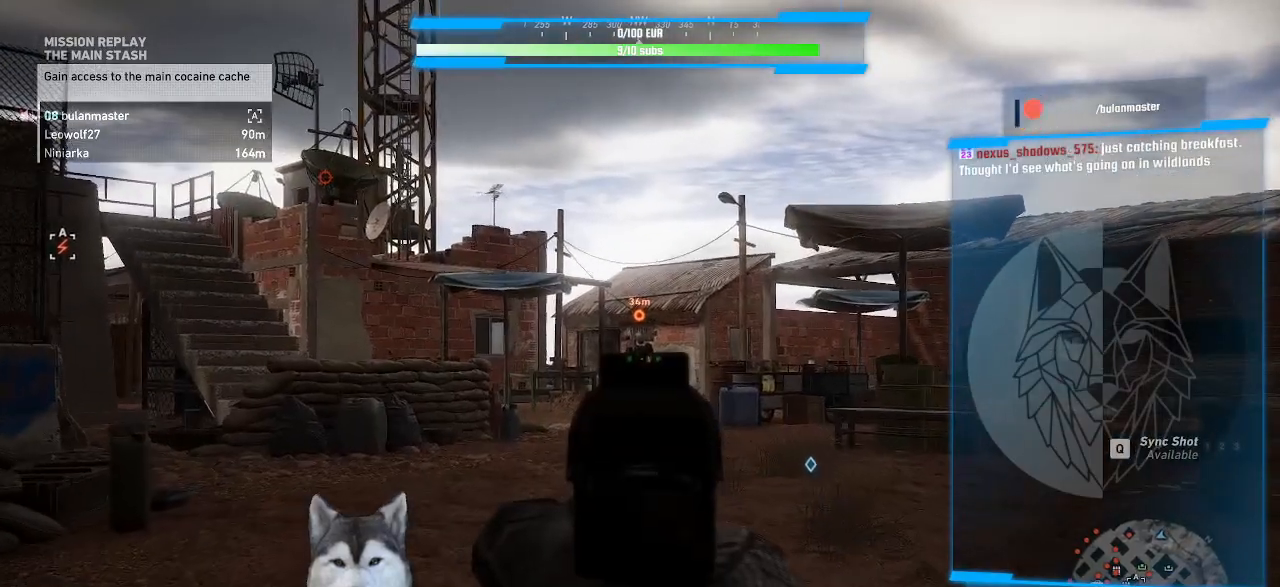
{"keys": ["w"], "mouse": ["right"], "events": [[134, "mouse_left", "up"]]}
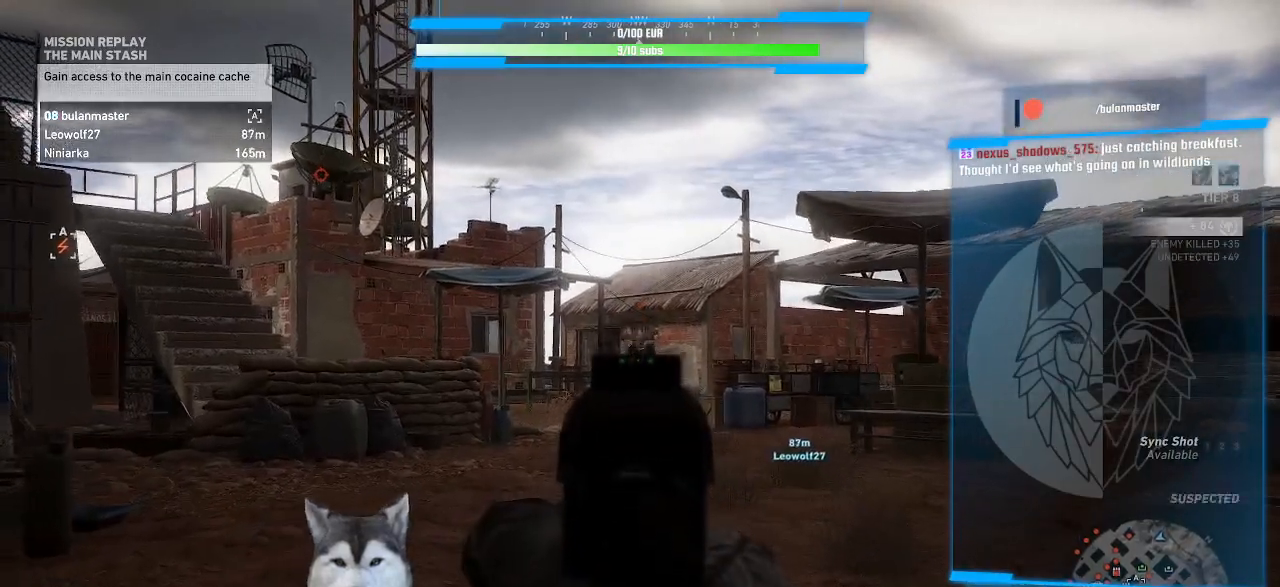
{"keys": ["w"], "mouse": [], "events": [[234, "mouse_right", "up"]]}
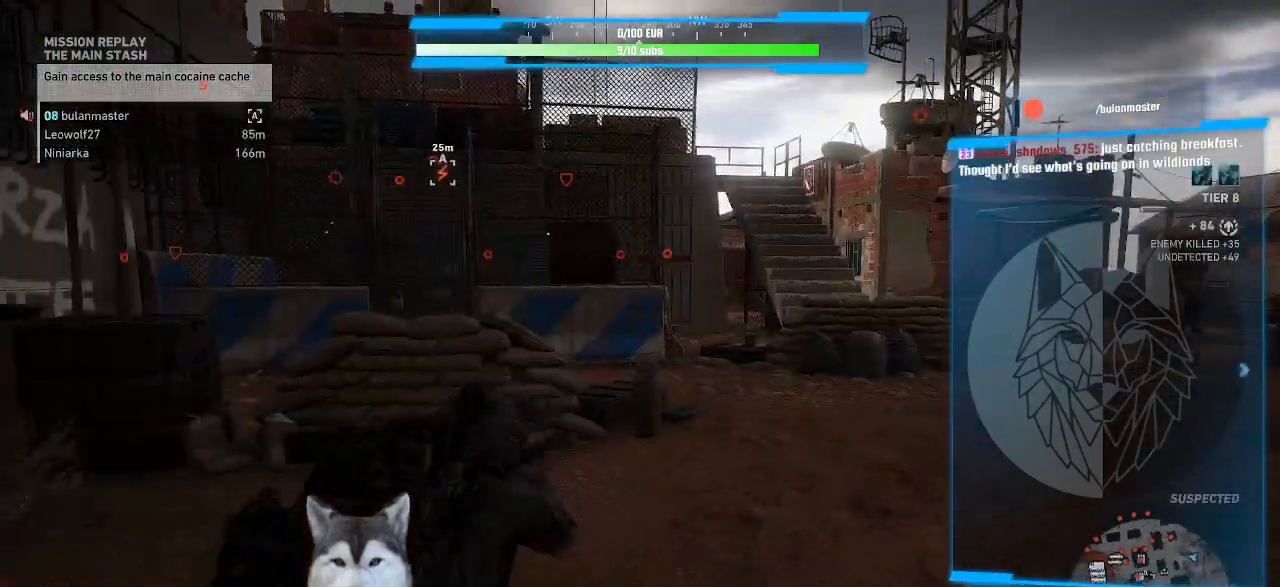
{"keys": ["w"], "mouse": [], "events": []}
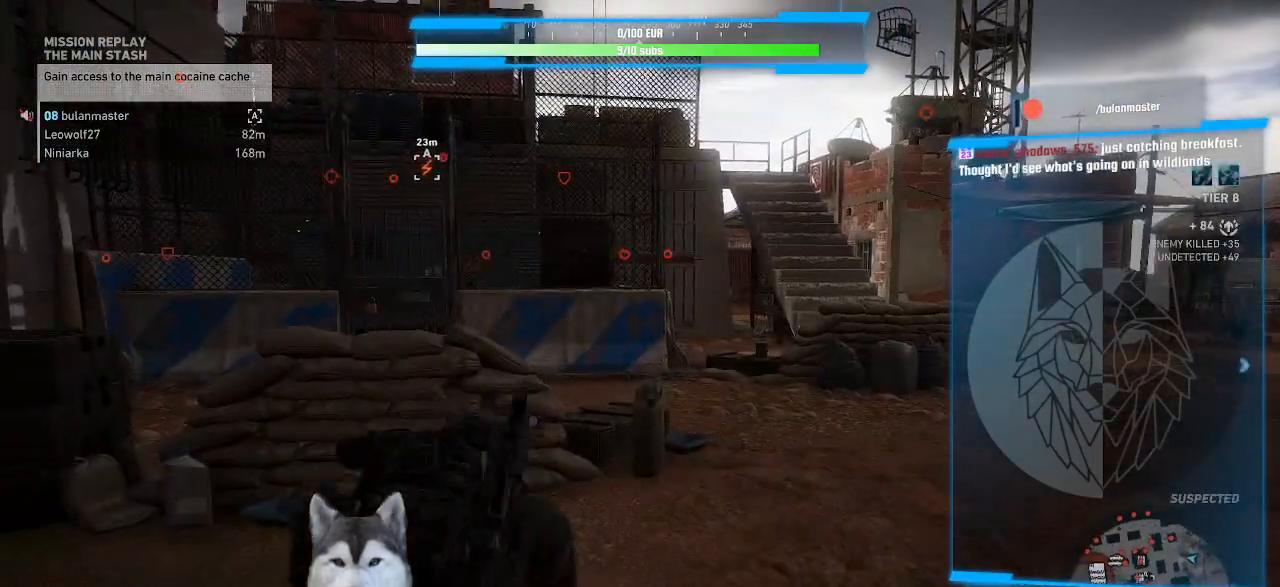
{"keys": ["d", "w"], "mouse": [], "events": [[267, "d", "down"]]}
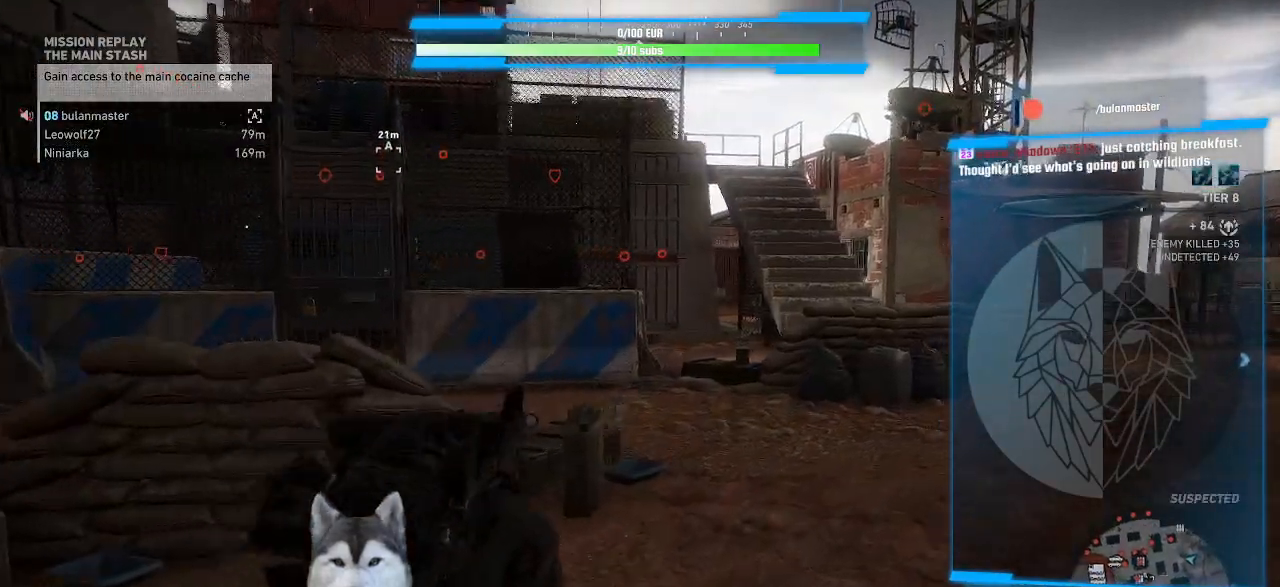
{"keys": ["d", "s"], "mouse": [], "events": [[300, "w", "up"], [434, "s", "down"]]}